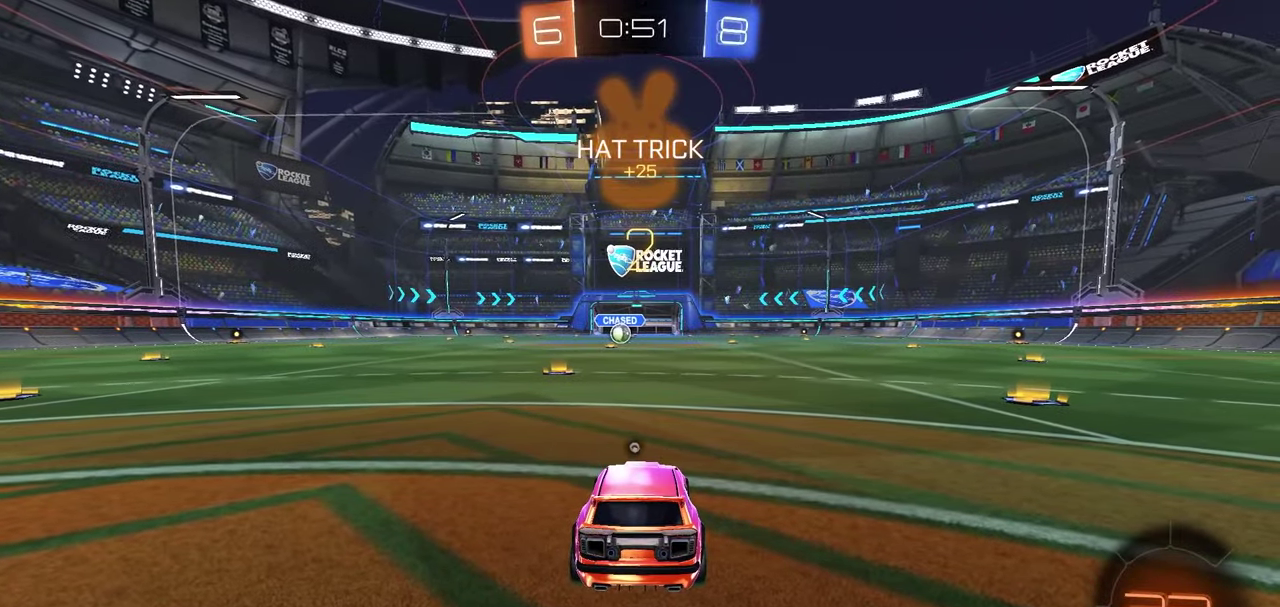
Gameplay with a controller (Xbox layout); each line is a JSON object with the inputs held at the frame after it (dt_ms = milliseconds from this image to that frame). "button_events" lists button changes between this image and that frame as [ms after this image, input, new state], when the widget could be followed in between (sticks are given only as held states).
{"dt_ms": 500, "buttons": ["R1", "R2"], "left_stick": "center", "right_stick": "center", "button_events": [[117, "Y", "down"], [200, "Y", "up"]]}
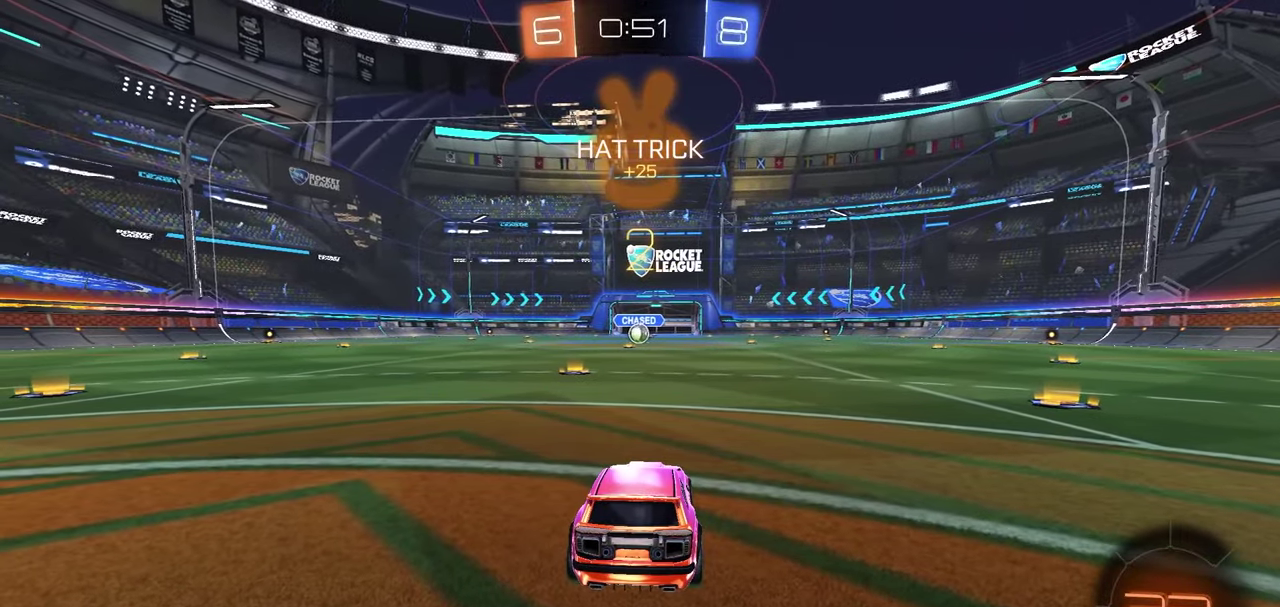
{"dt_ms": 500, "buttons": ["R1", "R2"], "left_stick": "center", "right_stick": "center", "button_events": []}
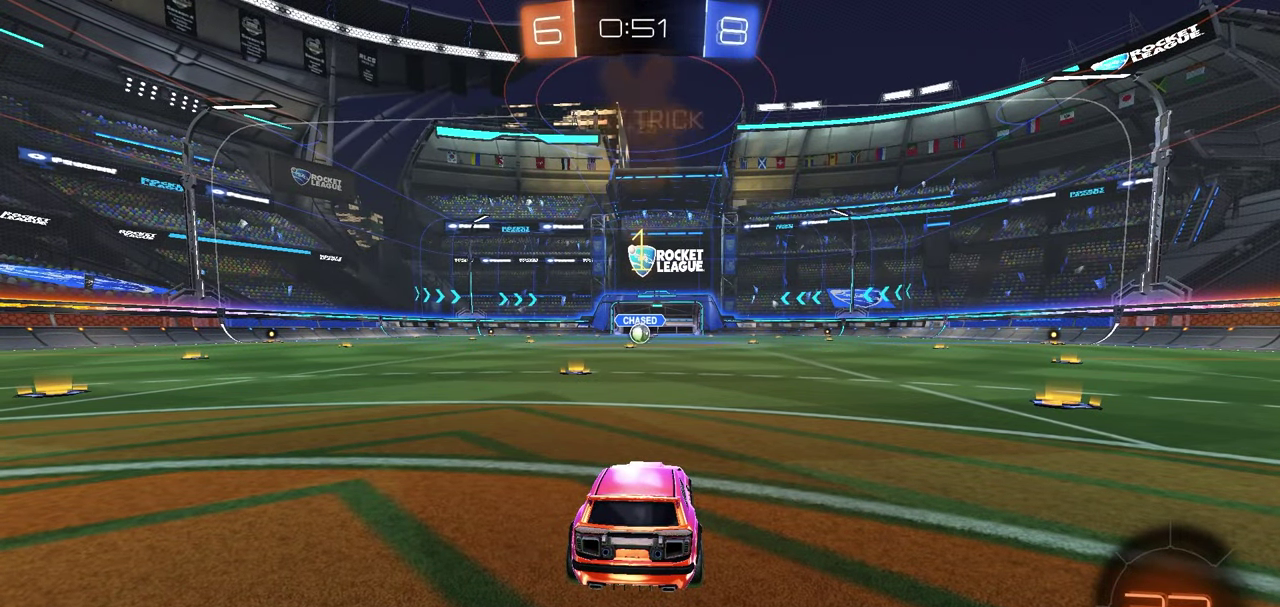
{"dt_ms": 500, "buttons": ["R1", "R2"], "left_stick": "center", "right_stick": "center", "button_events": []}
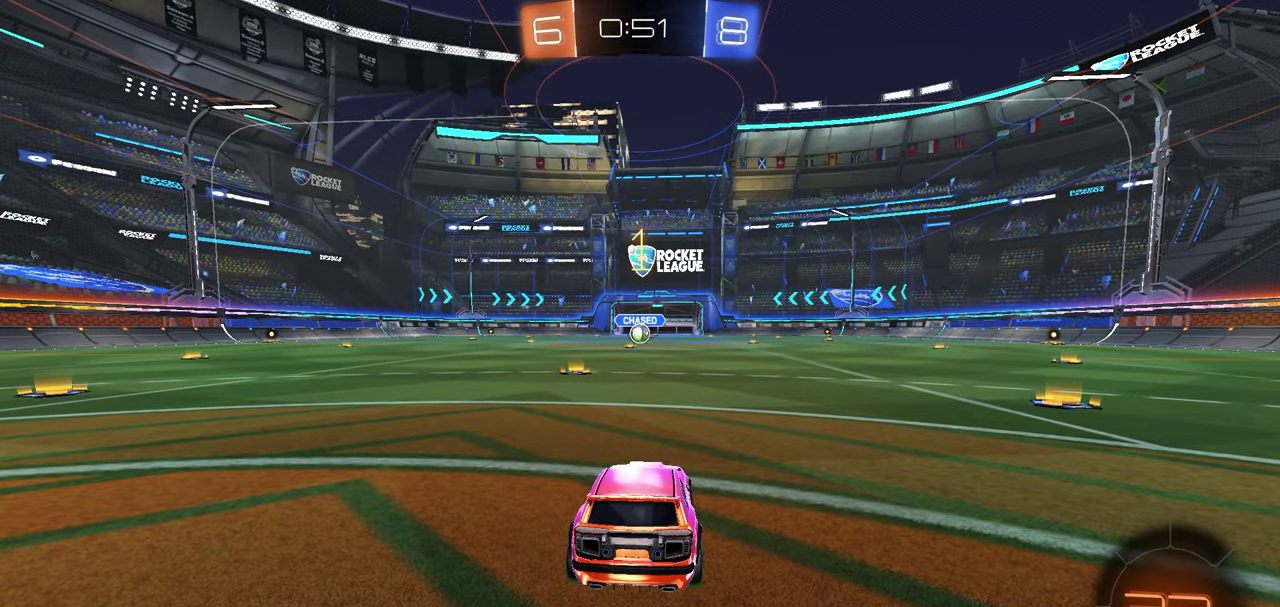
{"dt_ms": 500, "buttons": ["R1", "R2"], "left_stick": "right", "right_stick": "center", "button_events": []}
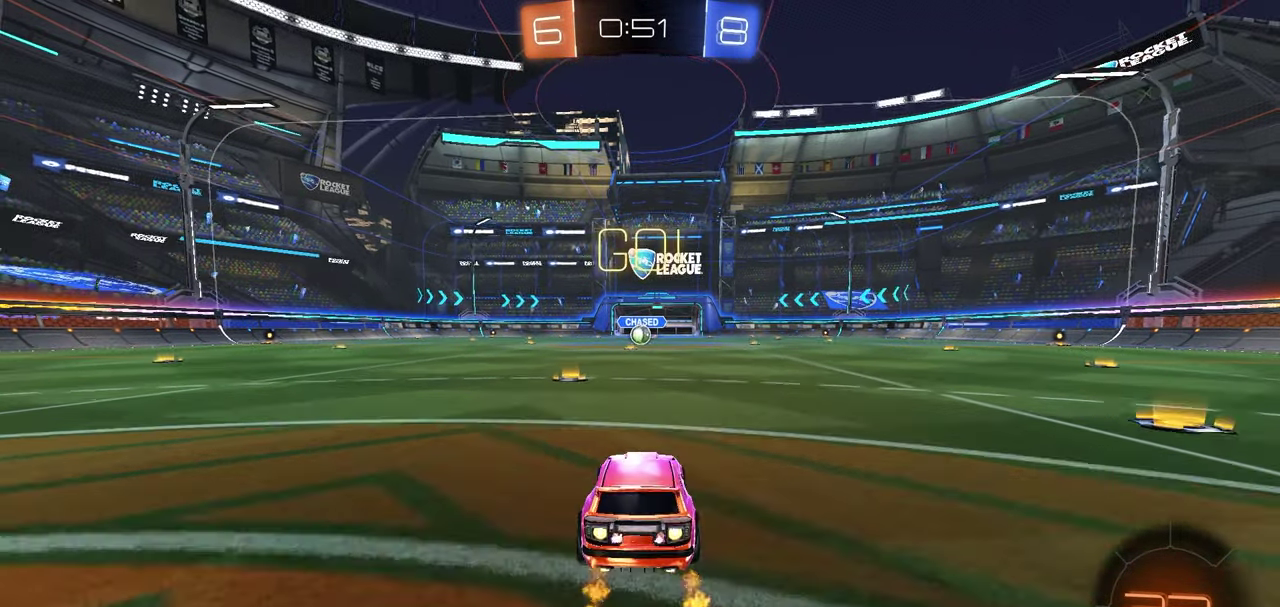
{"dt_ms": 400, "buttons": ["R1", "R2"], "left_stick": "down-left", "right_stick": "center", "button_events": [[33, "A", "down"], [350, "A", "up"]]}
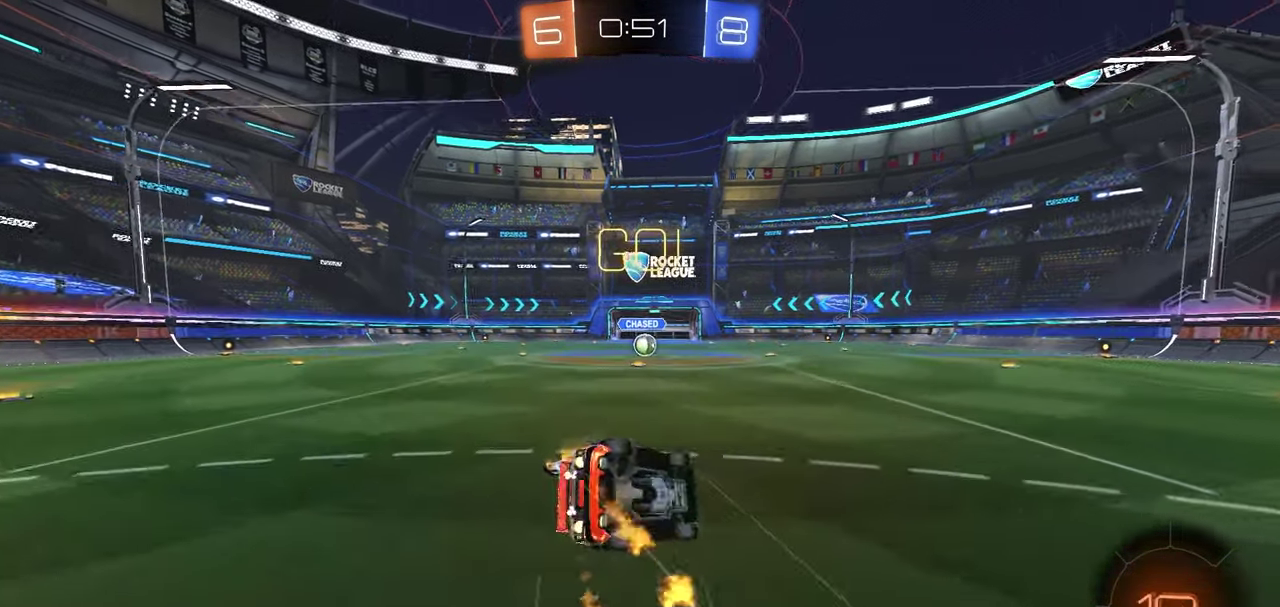
{"dt_ms": 600, "buttons": ["R1", "R2"], "left_stick": "center", "right_stick": "center", "button_events": [[283, "X", "down"], [567, "X", "up"]]}
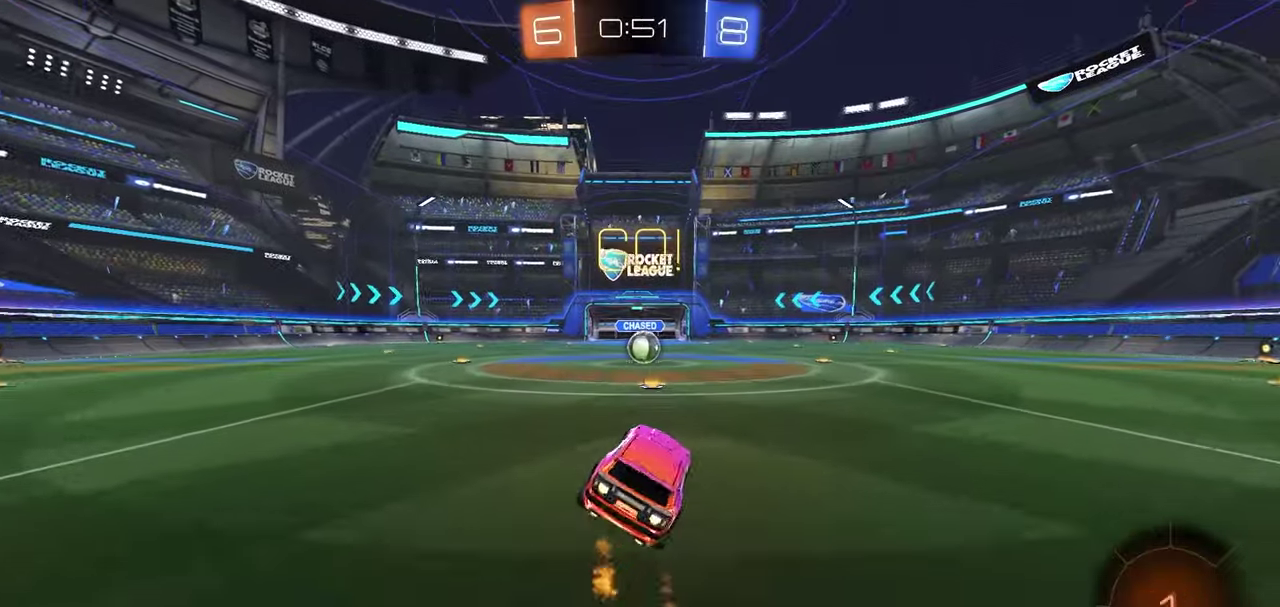
{"dt_ms": 500, "buttons": ["R2"], "left_stick": "center", "right_stick": "center", "button_events": [[317, "R1", "up"]]}
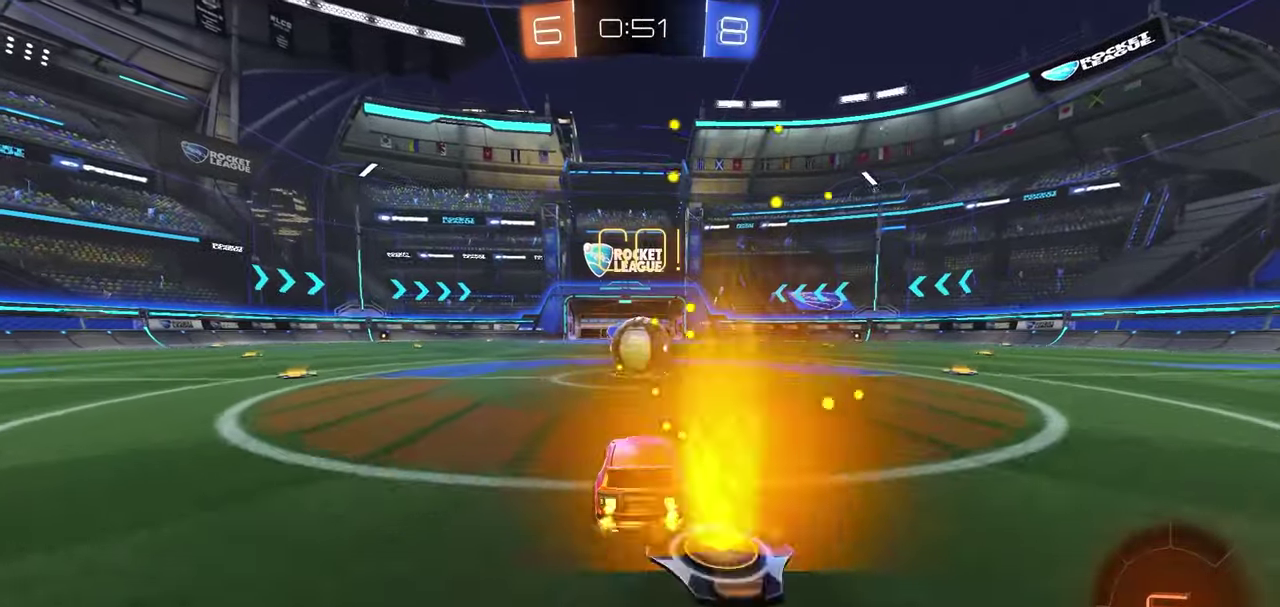
{"dt_ms": 500, "buttons": ["R2"], "left_stick": "down-left", "right_stick": "center", "button_events": [[33, "A", "down"], [83, "A", "up"], [267, "A", "down"], [500, "A", "up"]]}
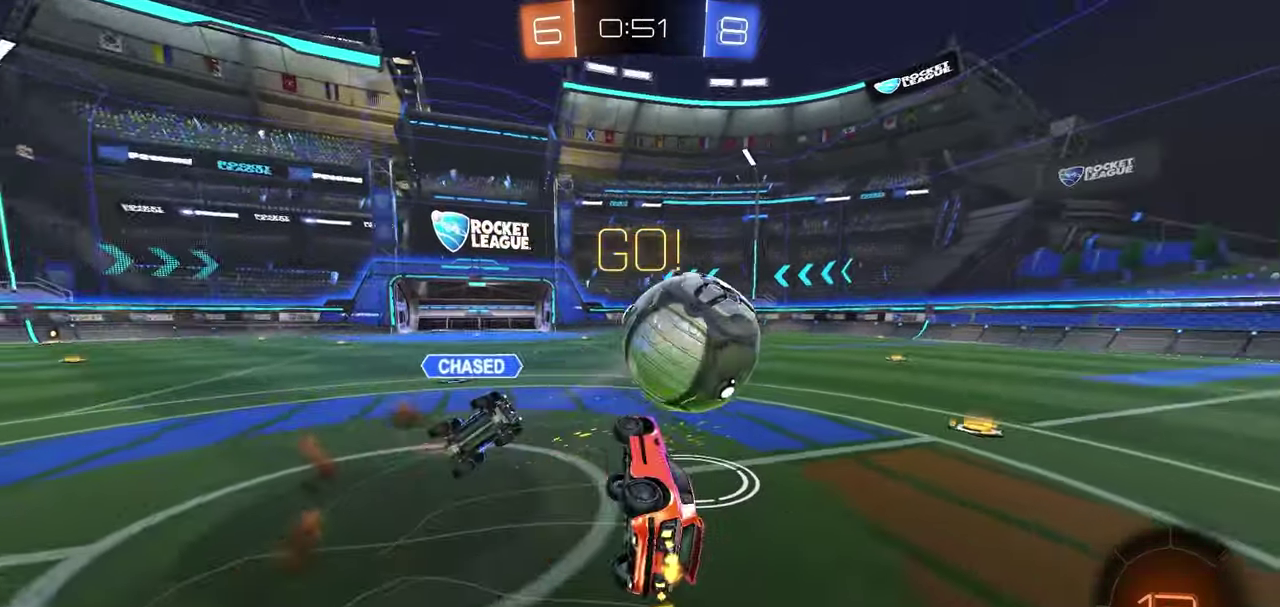
{"dt_ms": 500, "buttons": ["R2"], "left_stick": "up-right", "right_stick": "center", "button_events": [[150, "B", "down"], [200, "R1", "down"], [450, "R1", "up"], [483, "B", "up"]]}
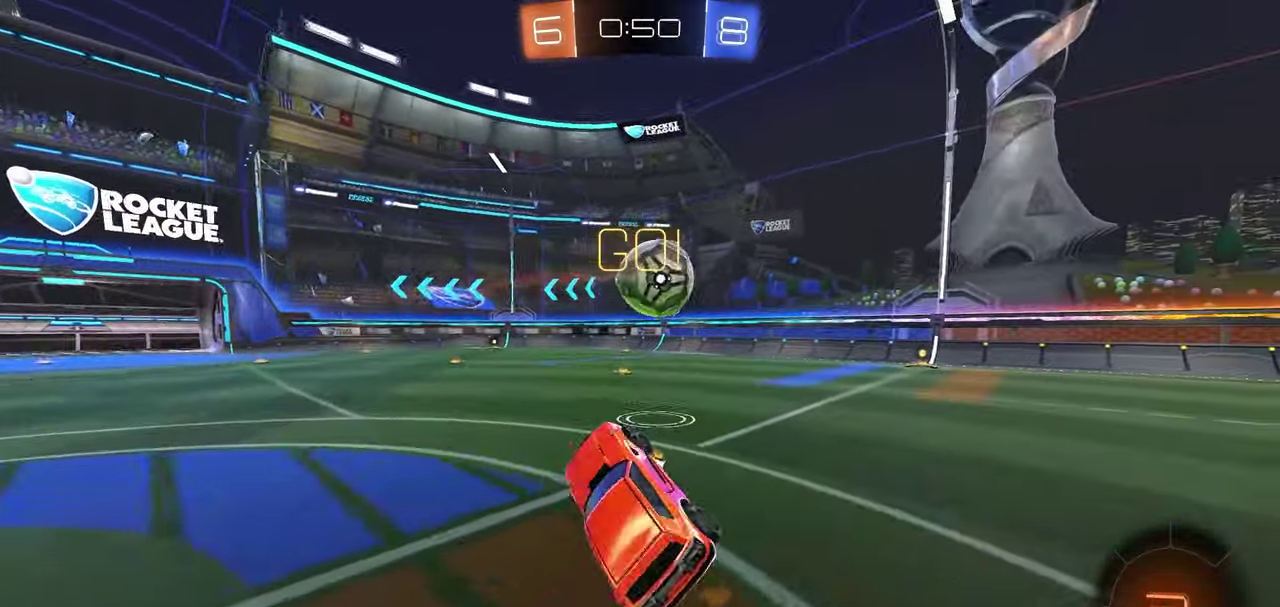
{"dt_ms": 500, "buttons": ["R2"], "left_stick": "up-right", "right_stick": "center", "button_events": [[383, "X", "down"], [483, "X", "up"]]}
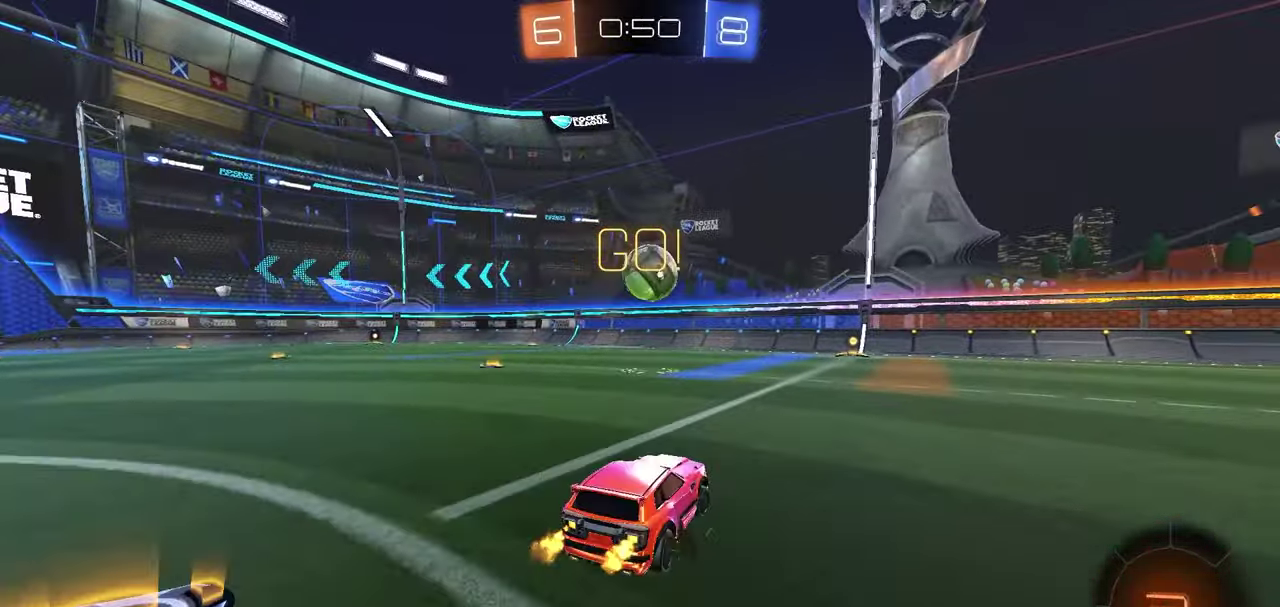
{"dt_ms": 500, "buttons": ["X", "R2"], "left_stick": "down-left", "right_stick": "center", "button_events": [[133, "A", "down"], [183, "A", "up"], [233, "A", "down"], [333, "A", "up"], [500, "X", "down"]]}
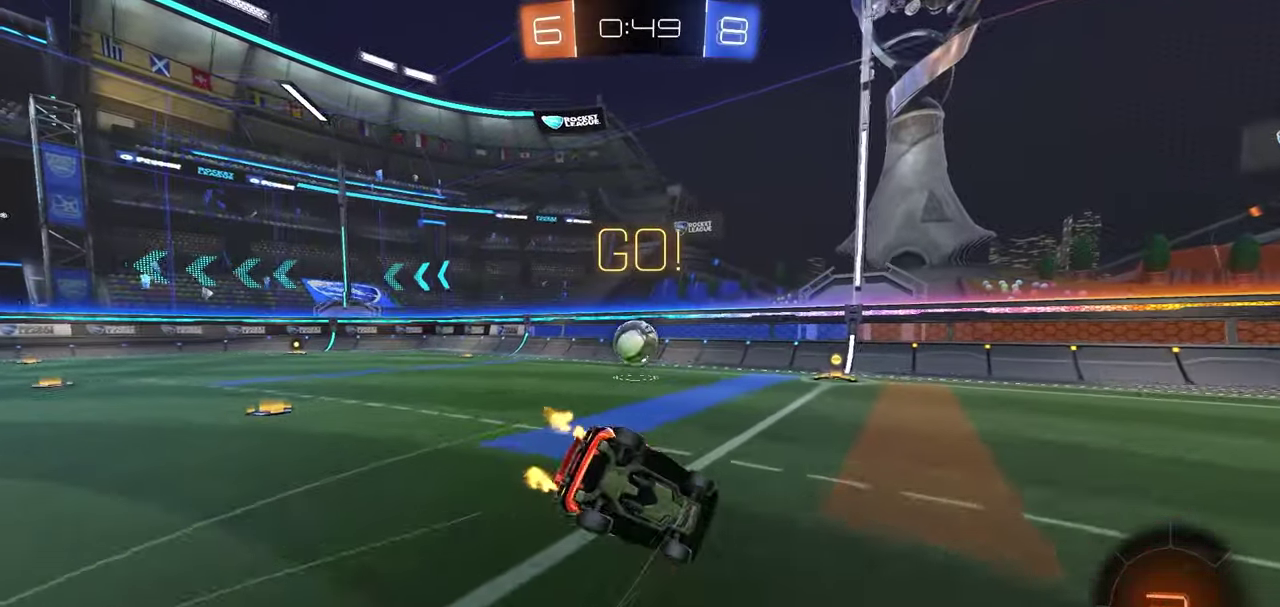
{"dt_ms": 300, "buttons": ["X", "R1", "R2"], "left_stick": "left", "right_stick": "center", "button_events": [[17, "R1", "down"]]}
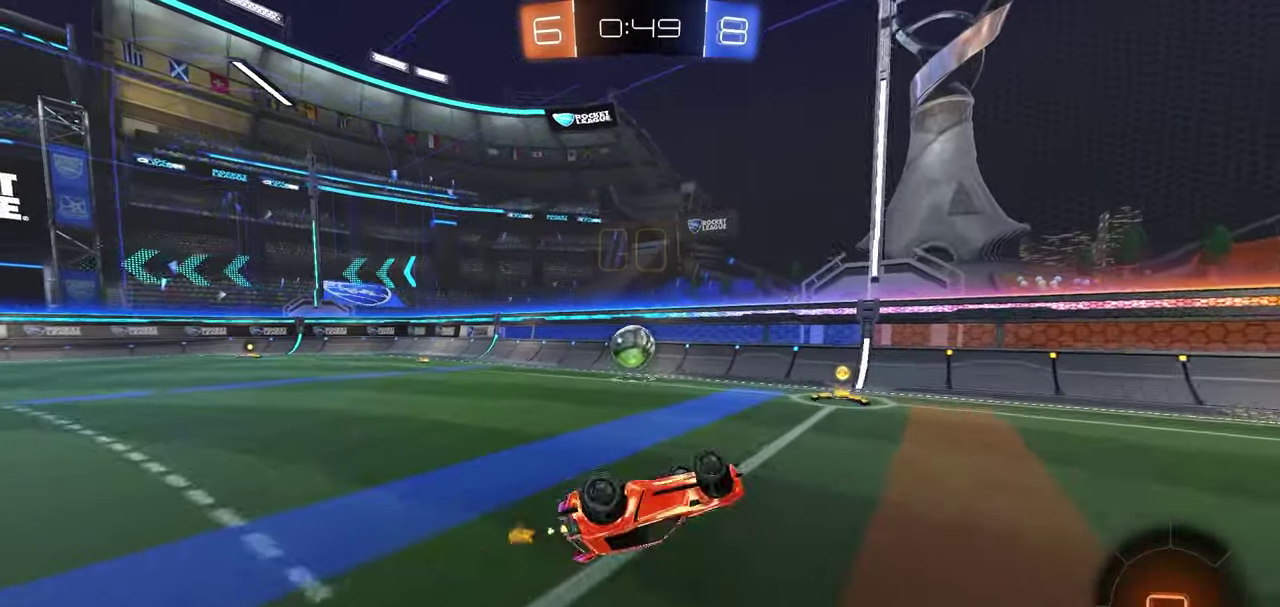
{"dt_ms": 800, "buttons": [], "left_stick": "left", "right_stick": "center", "button_events": [[150, "R1", "up"], [333, "X", "up"], [467, "L1", "down"], [683, "R2", "up"], [717, "L1", "up"]]}
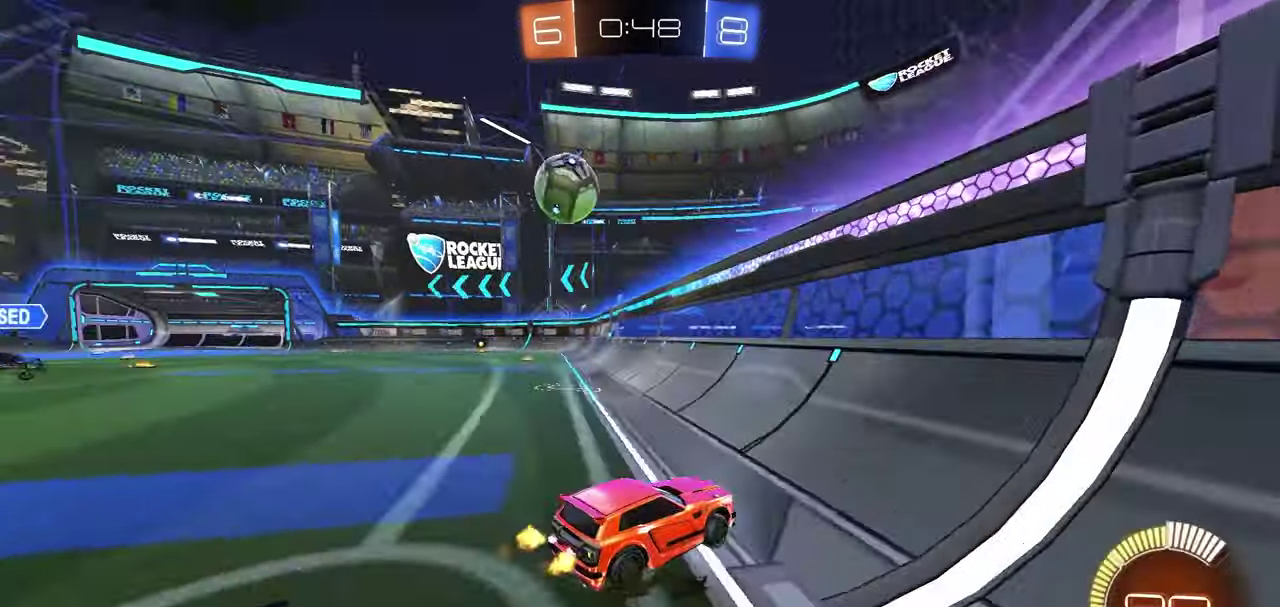
{"dt_ms": 400, "buttons": ["R2"], "left_stick": "left", "right_stick": "center", "button_events": [[250, "R2", "down"]]}
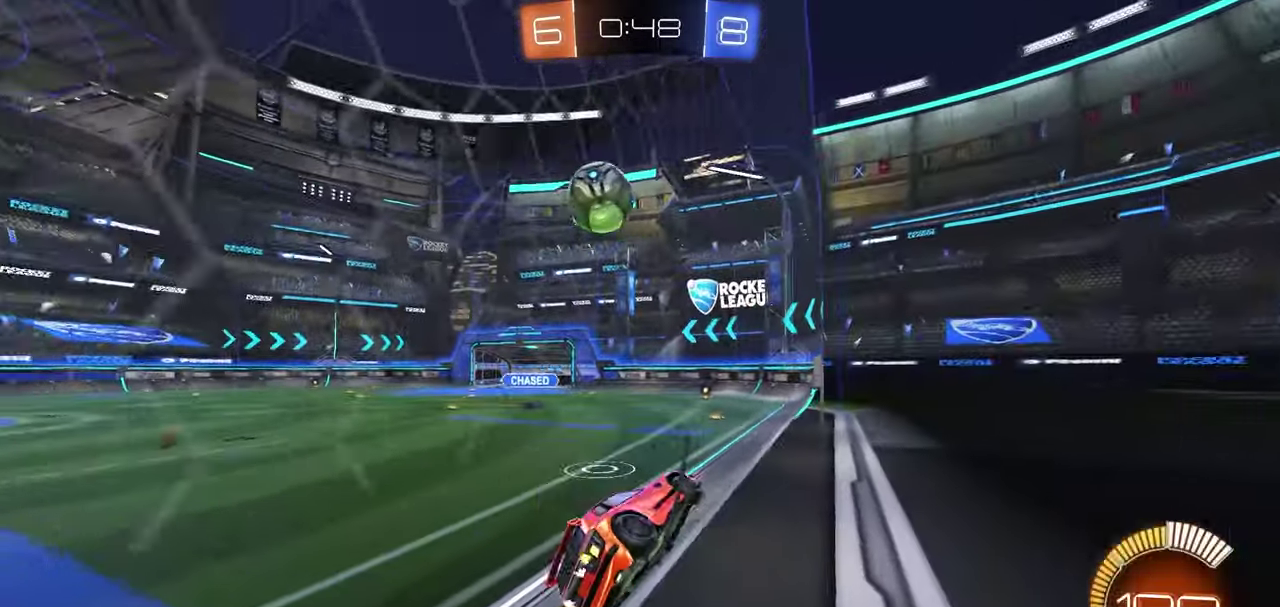
{"dt_ms": 400, "buttons": ["L2", "R2"], "left_stick": "left", "right_stick": "center", "button_events": [[217, "R2", "up"], [233, "L2", "down"], [367, "R2", "down"]]}
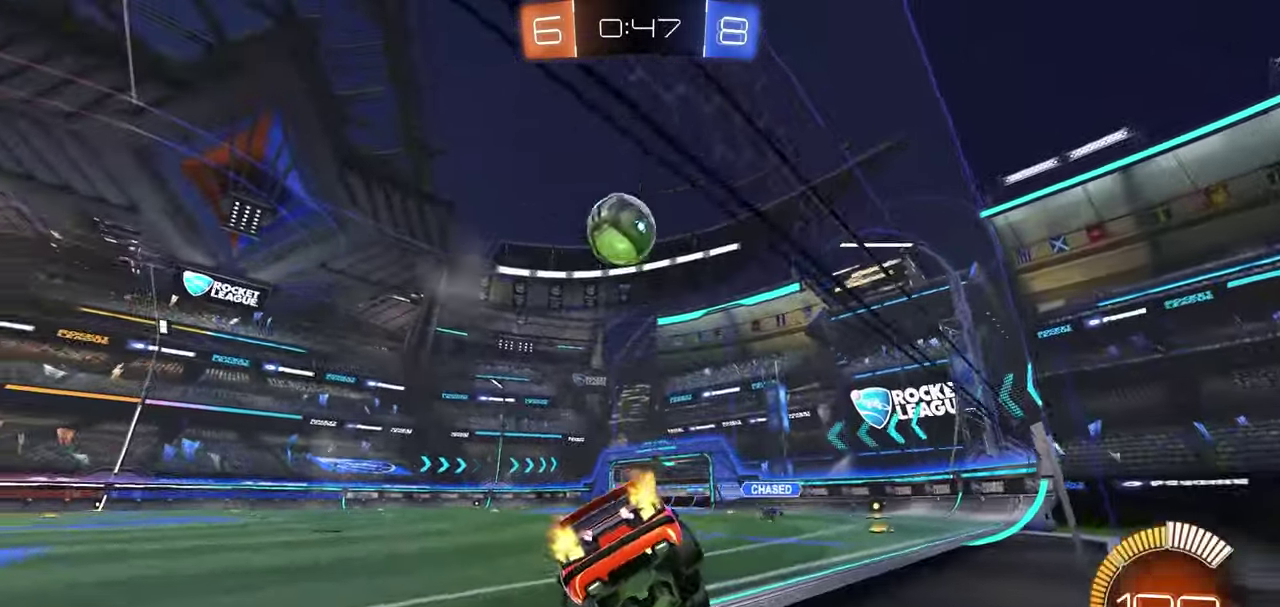
{"dt_ms": 700, "buttons": ["R2"], "left_stick": "center", "right_stick": "center", "button_events": [[33, "L2", "up"], [217, "R2", "up"], [383, "R2", "down"], [550, "Y", "down"], [633, "Y", "up"]]}
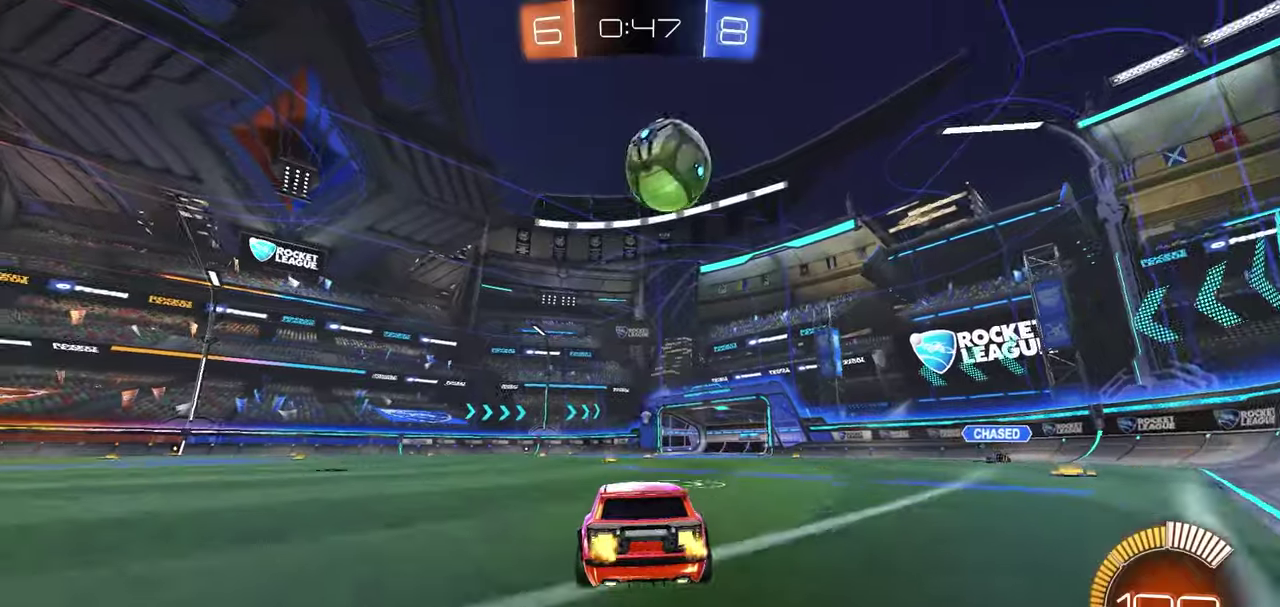
{"dt_ms": 400, "buttons": [], "left_stick": "center", "right_stick": "center", "button_events": [[283, "R2", "up"]]}
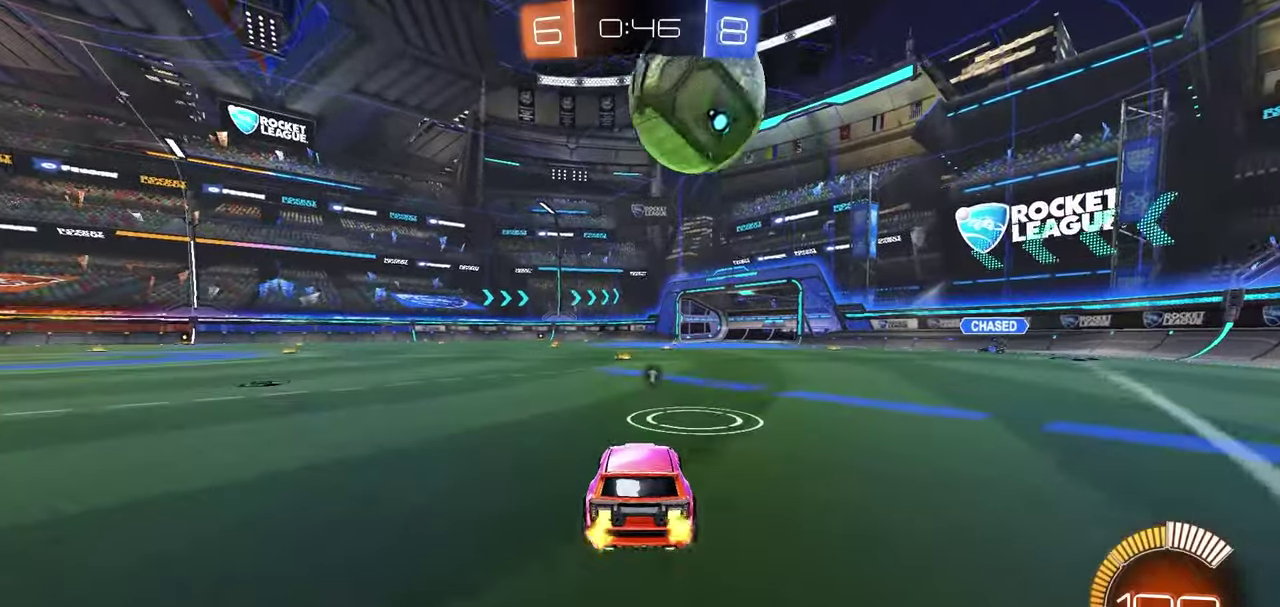
{"dt_ms": 500, "buttons": [], "left_stick": "center", "right_stick": "center", "button_events": [[50, "R2", "down"], [367, "R2", "up"]]}
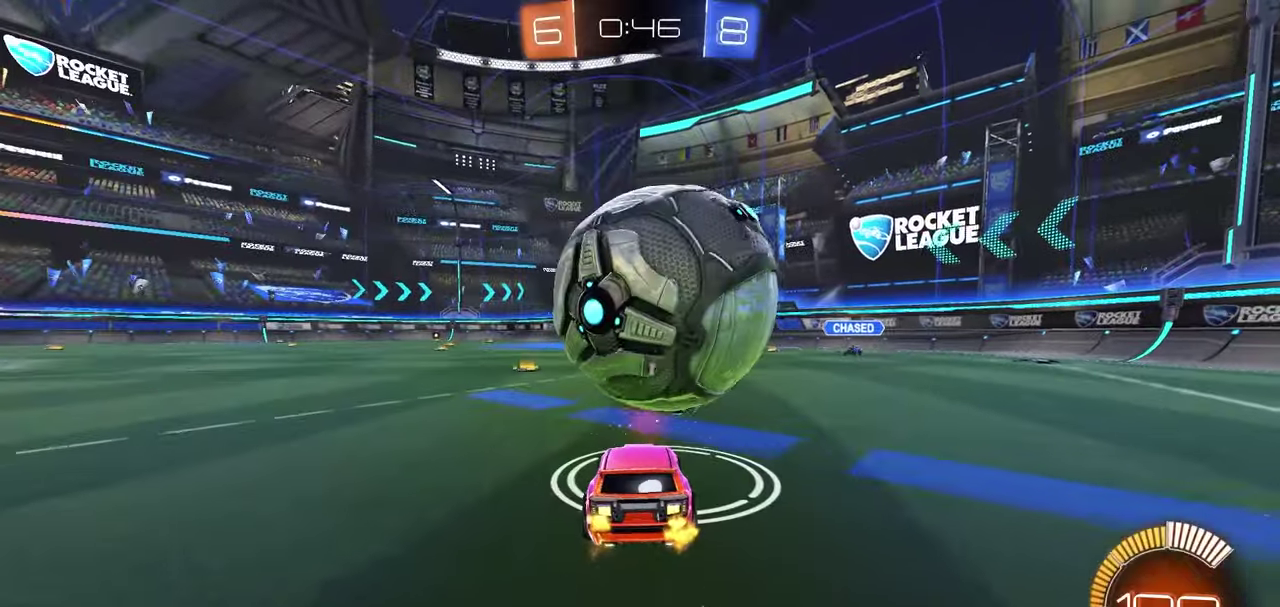
{"dt_ms": 500, "buttons": ["R2"], "left_stick": "center", "right_stick": "center", "button_events": [[17, "R2", "down"], [217, "R2", "up"], [483, "R2", "down"]]}
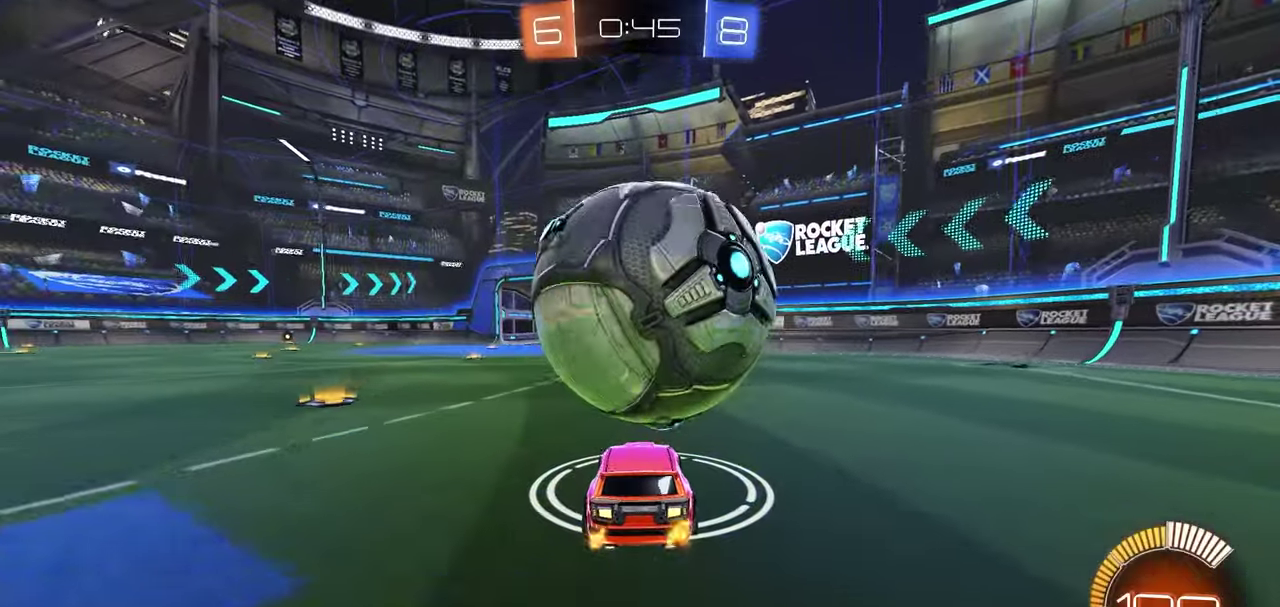
{"dt_ms": 500, "buttons": ["R2"], "left_stick": "center", "right_stick": "center", "button_events": [[183, "R2", "up"], [417, "R2", "down"]]}
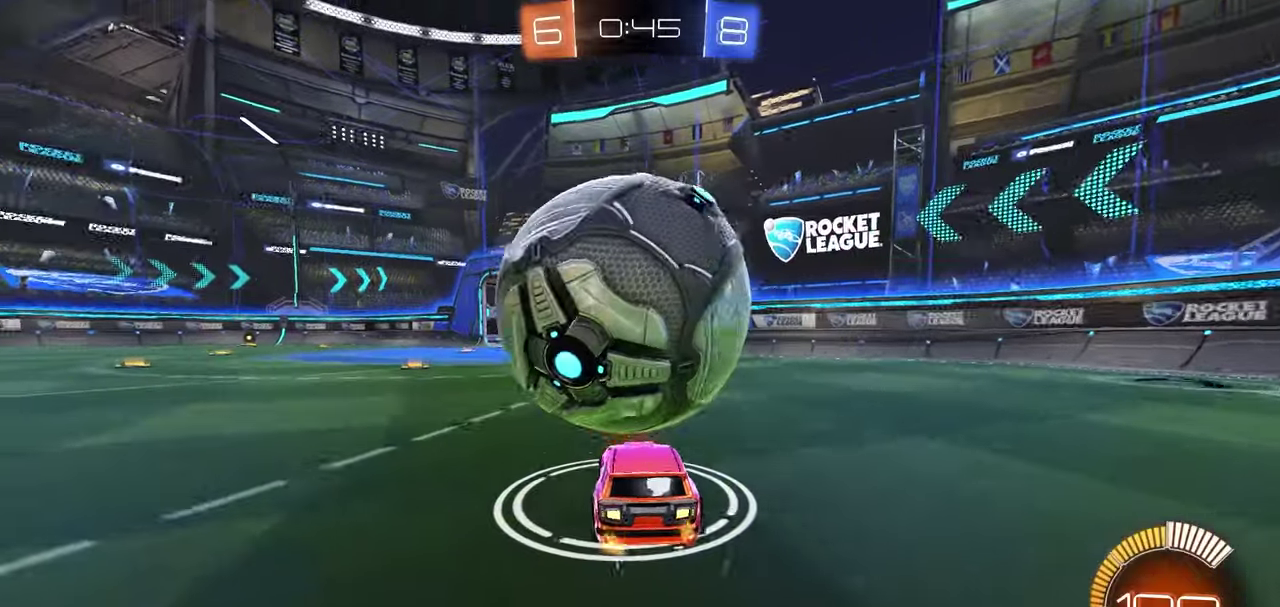
{"dt_ms": 400, "buttons": [], "left_stick": "down-left", "right_stick": "center", "button_events": [[117, "R2", "up"], [200, "A", "down"], [383, "A", "up"]]}
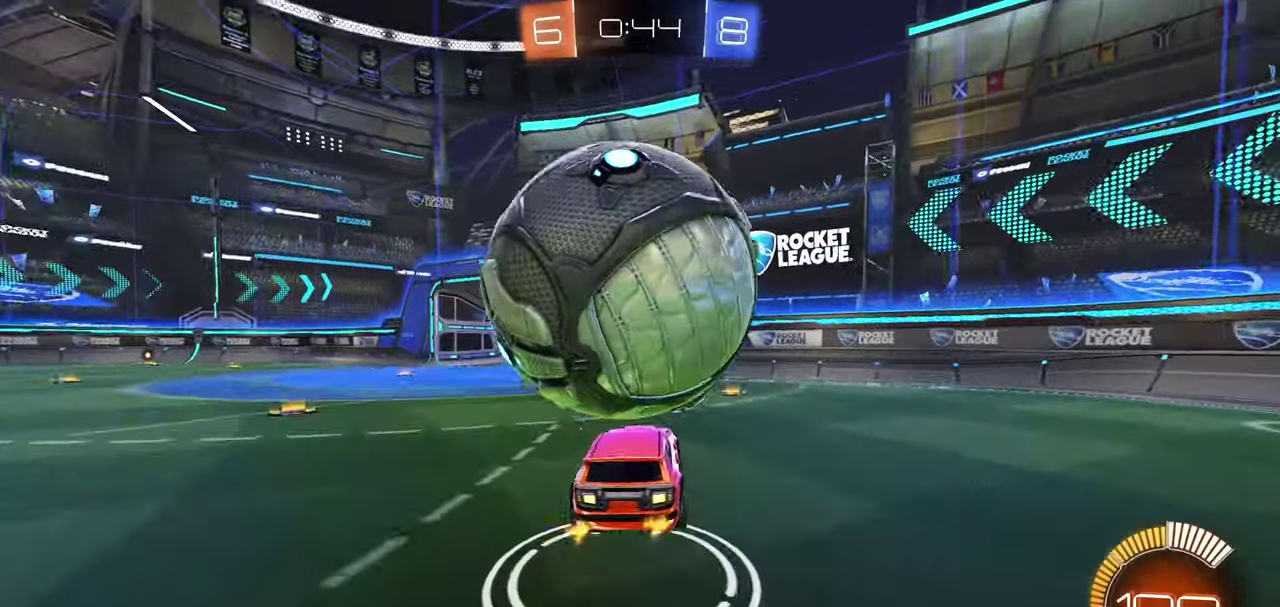
{"dt_ms": 600, "buttons": [], "left_stick": "up", "right_stick": "center", "button_events": [[417, "R1", "down"], [500, "R2", "down"], [550, "R1", "up"], [583, "R2", "up"]]}
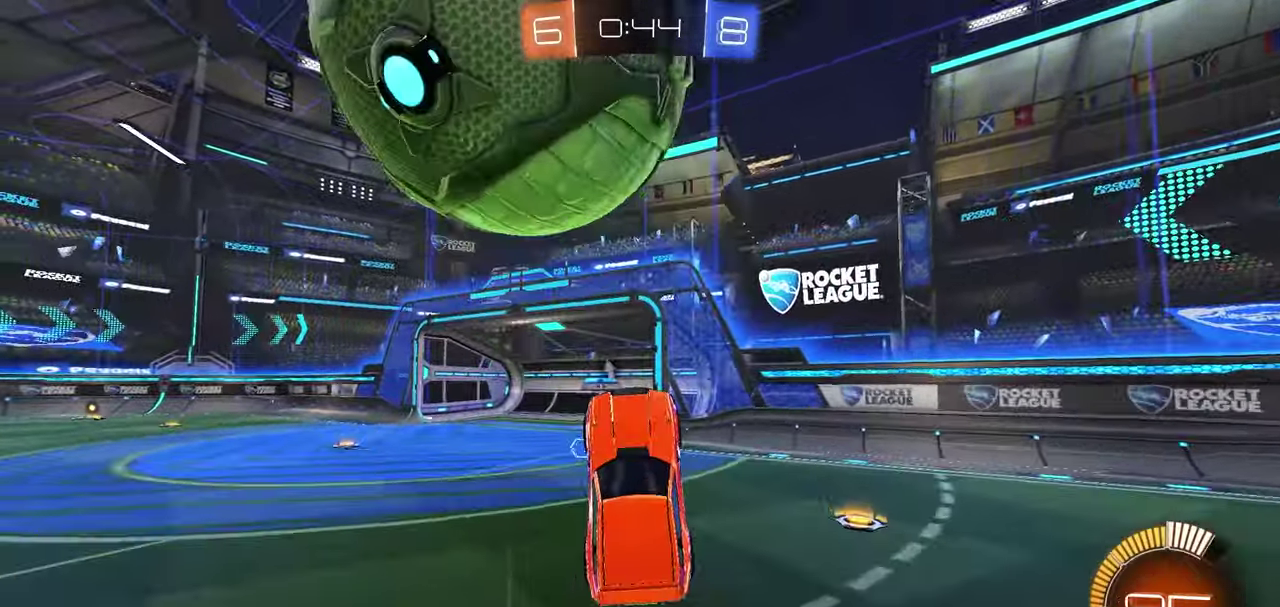
{"dt_ms": 300, "buttons": ["R1", "R2"], "left_stick": "center", "right_stick": "center", "button_events": [[50, "R2", "down"], [217, "R1", "down"]]}
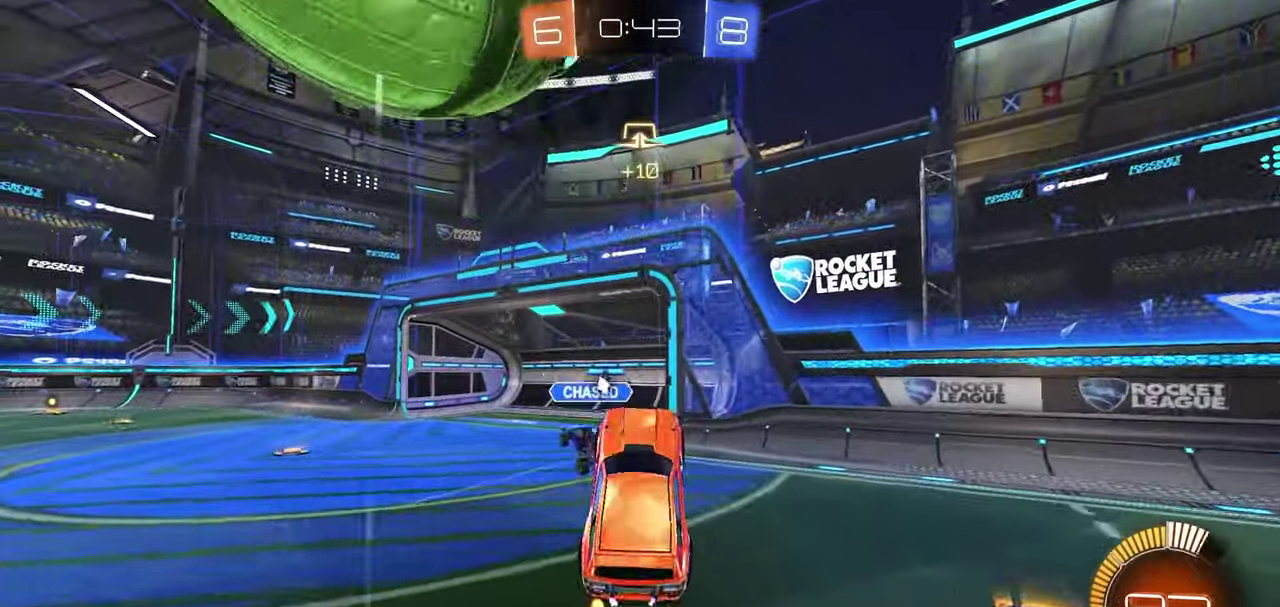
{"dt_ms": 800, "buttons": ["Y", "R2"], "left_stick": "center", "right_stick": "center", "button_events": [[67, "A", "down"], [100, "L1", "down"], [200, "A", "up"], [267, "L1", "up"], [317, "X", "down"], [750, "X", "up"], [767, "R1", "up"], [783, "Y", "down"]]}
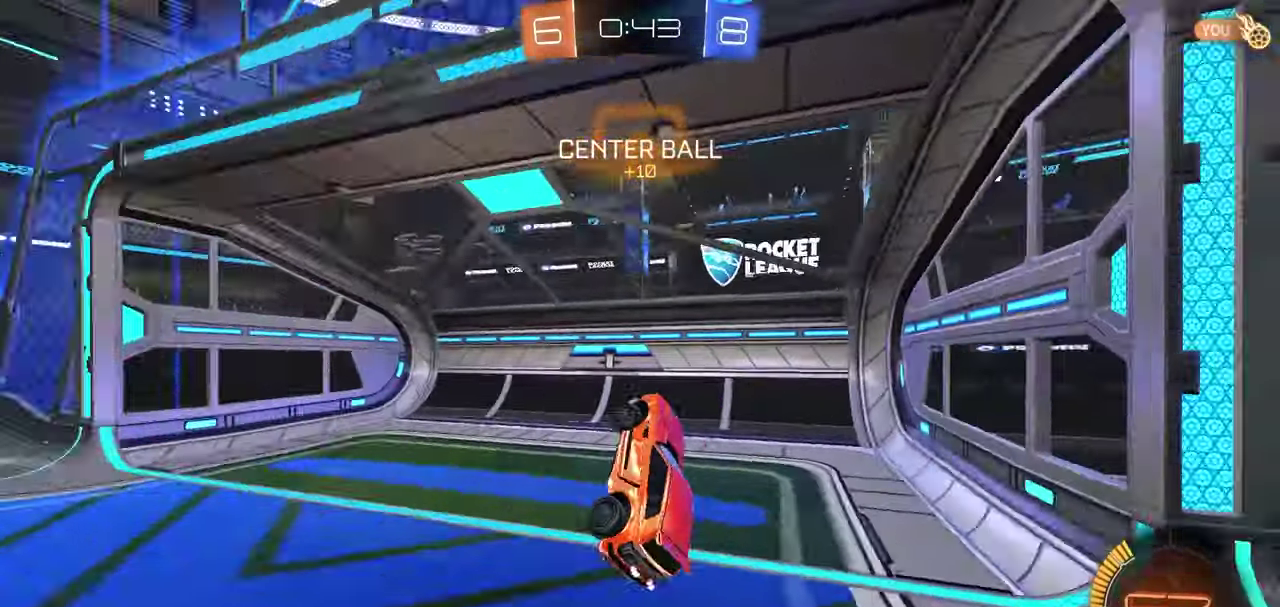
{"dt_ms": 400, "buttons": ["R2"], "left_stick": "center", "right_stick": "center", "button_events": [[67, "Y", "up"]]}
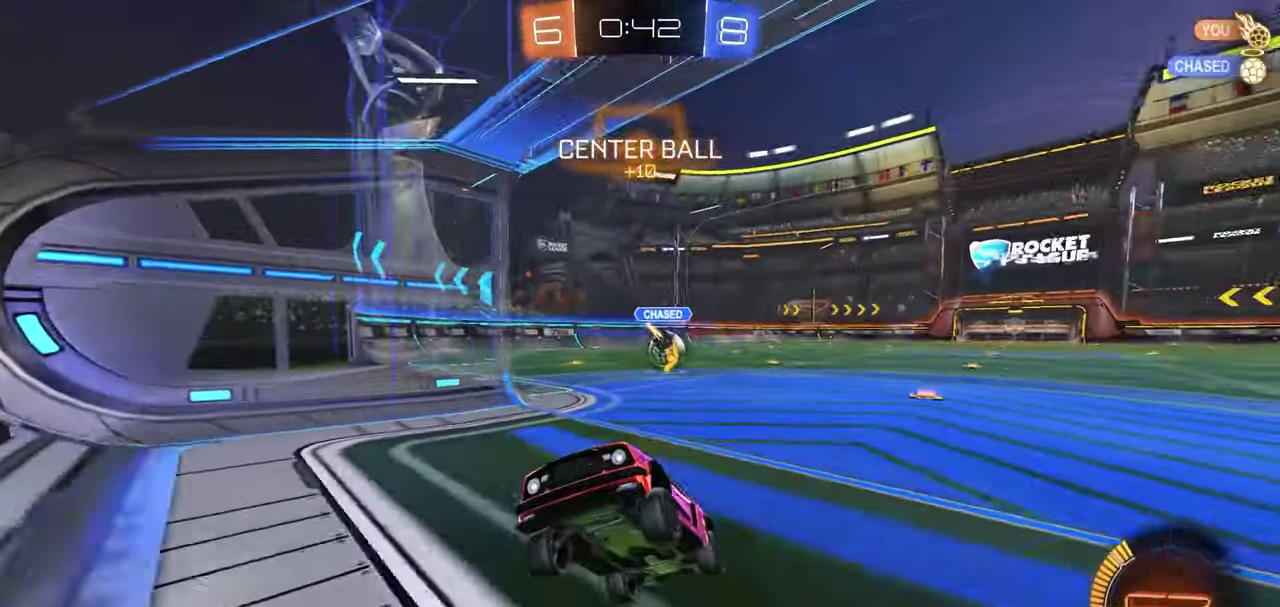
{"dt_ms": 300, "buttons": ["R1", "R2"], "left_stick": "right", "right_stick": "center", "button_events": [[100, "R1", "down"]]}
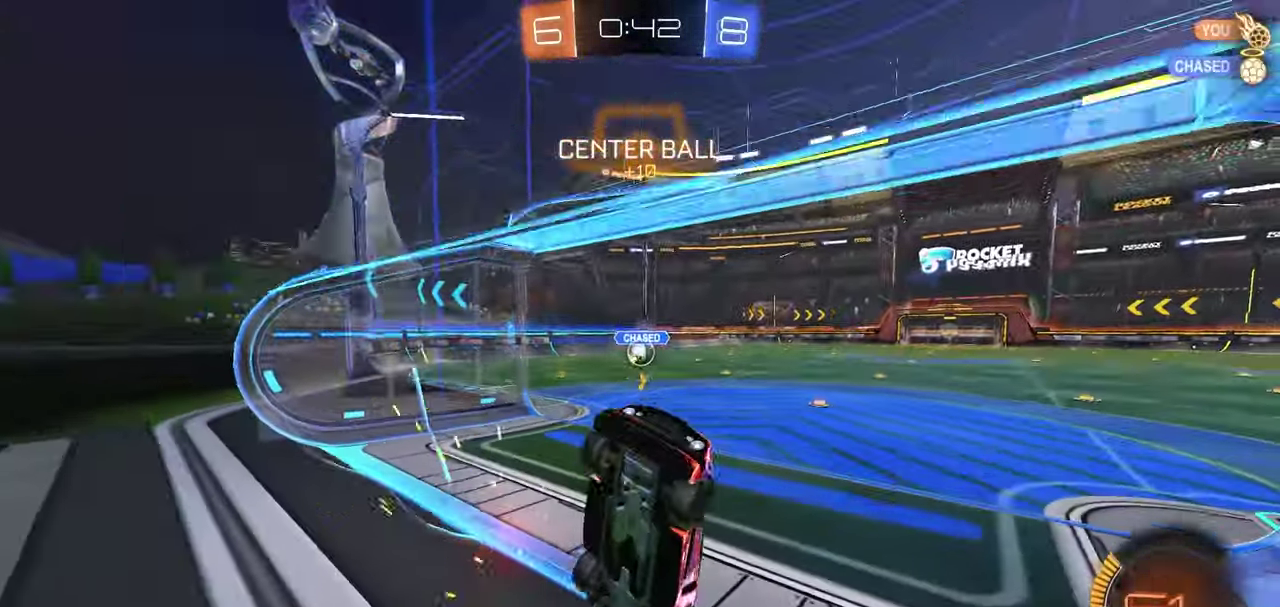
{"dt_ms": 800, "buttons": ["X", "R1", "R2"], "left_stick": "down", "right_stick": "center", "button_events": [[300, "A", "down"], [417, "A", "up"], [483, "X", "down"]]}
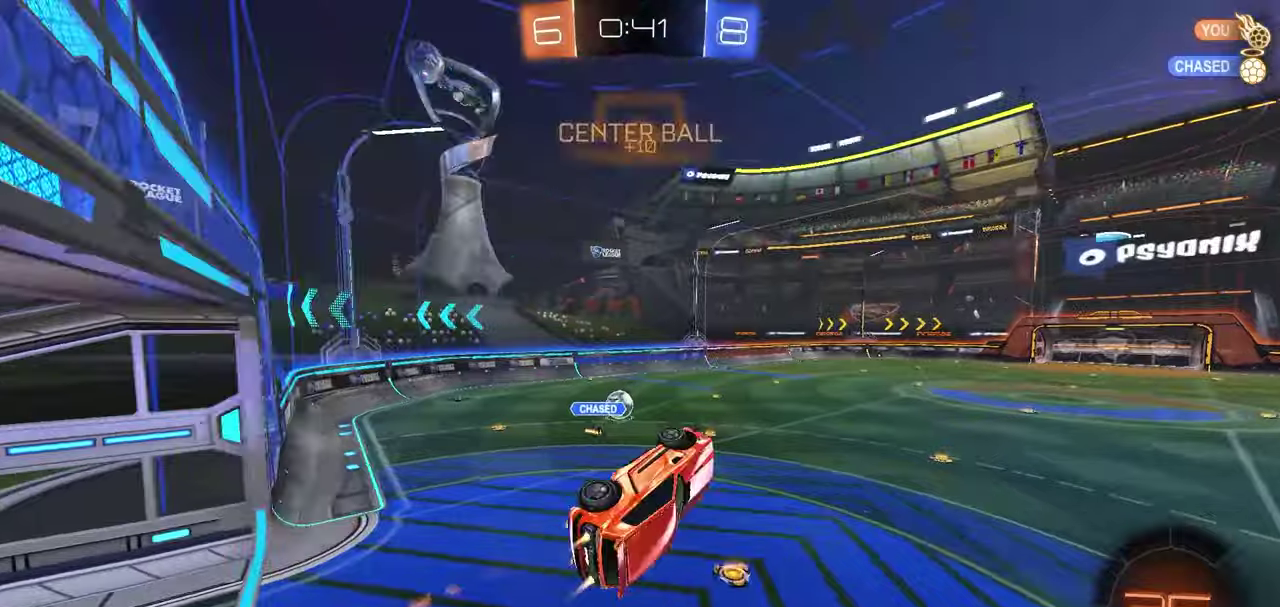
{"dt_ms": 400, "buttons": ["L1", "R1", "R2"], "left_stick": "down-left", "right_stick": "center", "button_events": [[100, "L1", "down"], [117, "X", "up"], [167, "A", "down"], [233, "A", "up"]]}